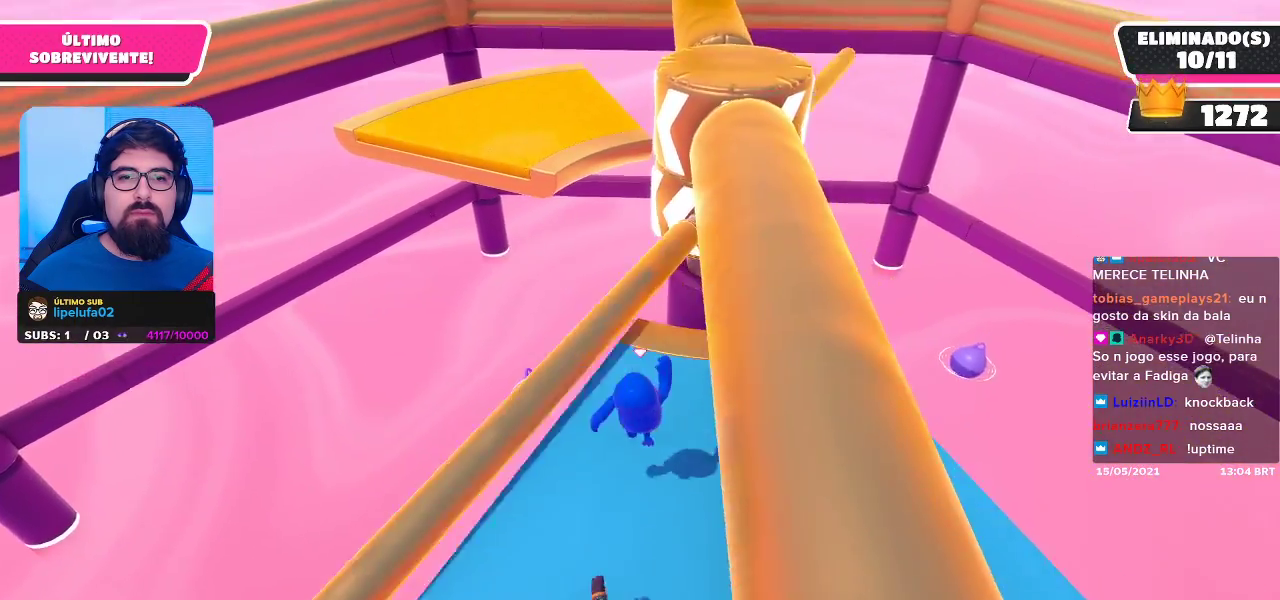
Gameplay with a controller (Xbox layout); each line is a JSON object with the inputs held at the frame after it. "events" lists button and stick changes between this image and that frame as [ms after this image, input, new state], when the widget could be followed in between. Not read: R3.
{"buttons": [], "left_stick": "up-right", "right_stick": "center", "events": [[433, "left_stick", "up-right"]]}
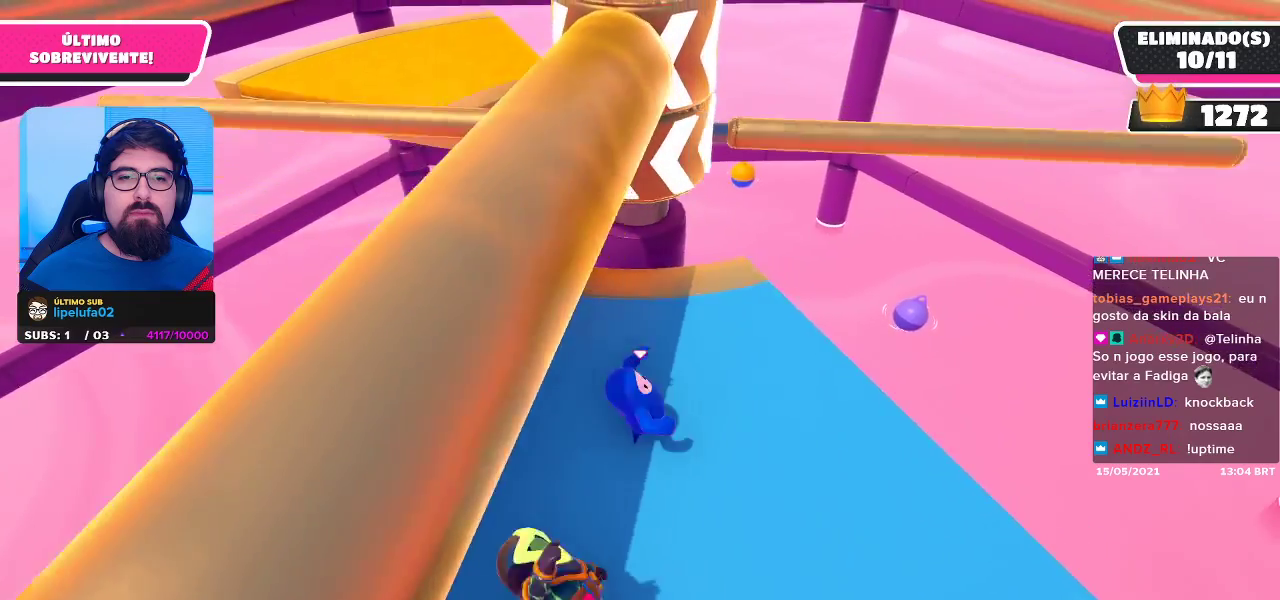
{"buttons": [], "left_stick": "left", "right_stick": "center", "events": [[150, "A", "down"], [150, "left_stick", "right"], [250, "A", "up"], [267, "left_stick", "center"], [417, "left_stick", "left"]]}
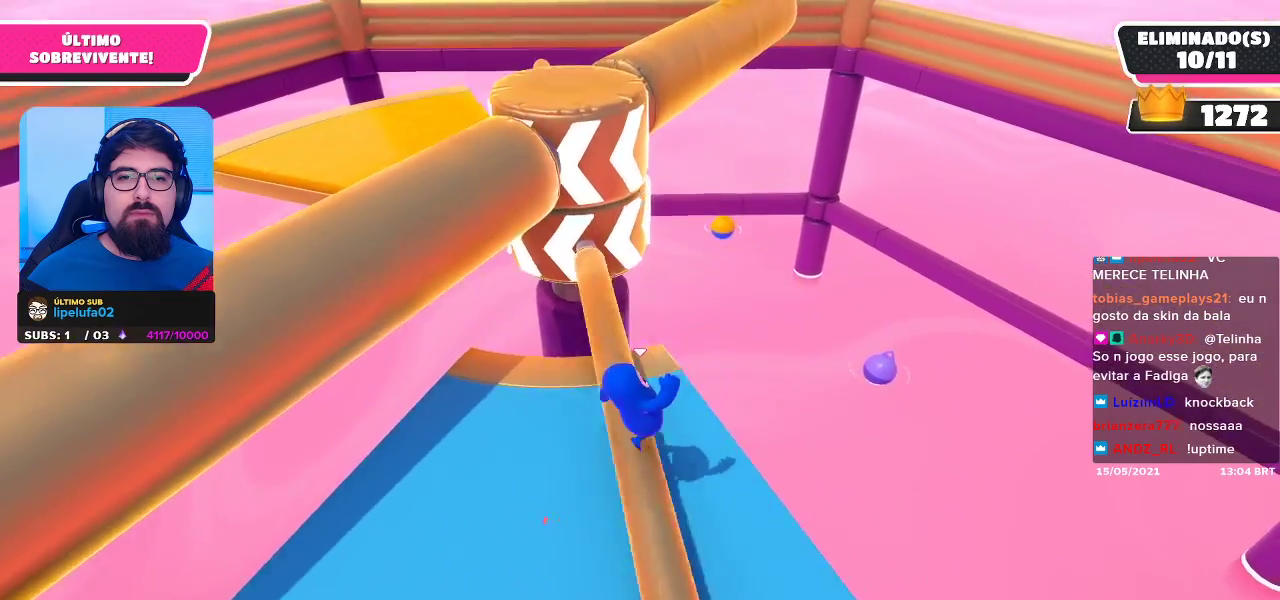
{"buttons": [], "left_stick": "center", "right_stick": "center", "events": [[133, "left_stick", "center"]]}
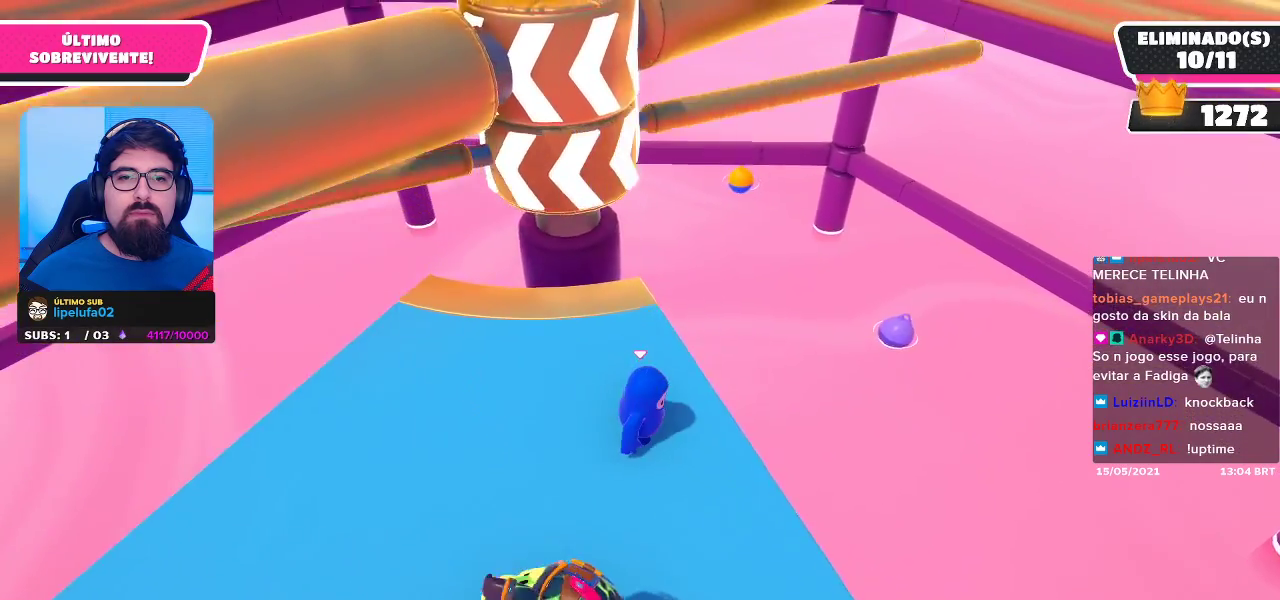
{"buttons": [], "left_stick": "center", "right_stick": "center", "events": [[367, "A", "down"], [500, "A", "up"]]}
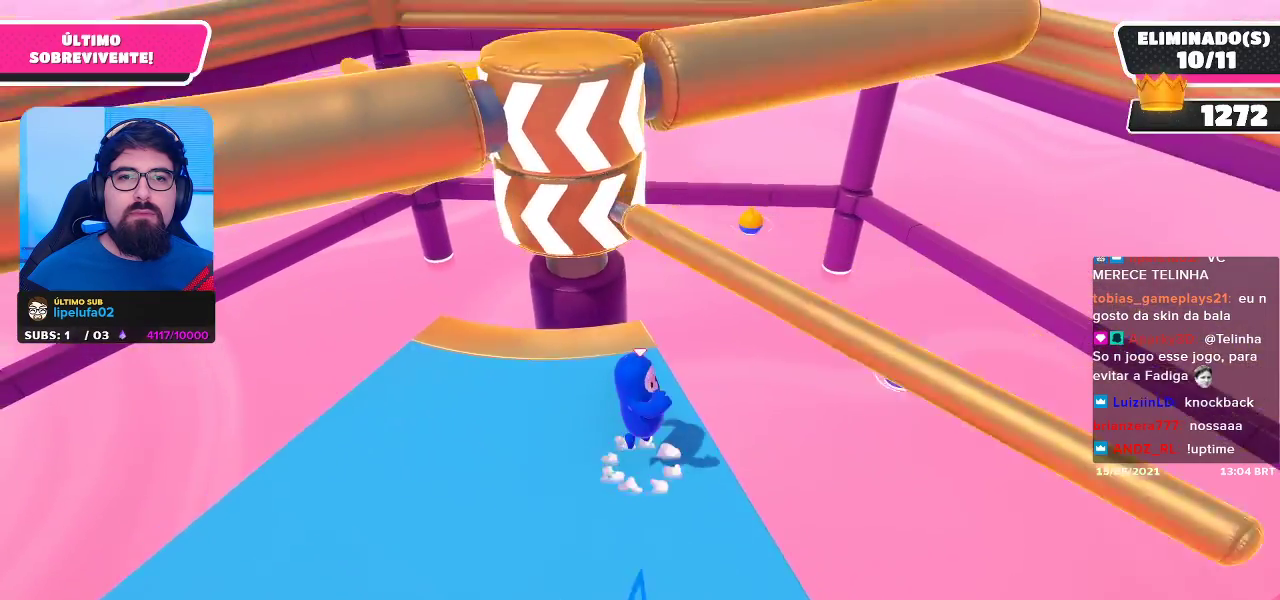
{"buttons": [], "left_stick": "center", "right_stick": "center", "events": [[117, "left_stick", "left"], [317, "left_stick", "right"], [450, "left_stick", "center"]]}
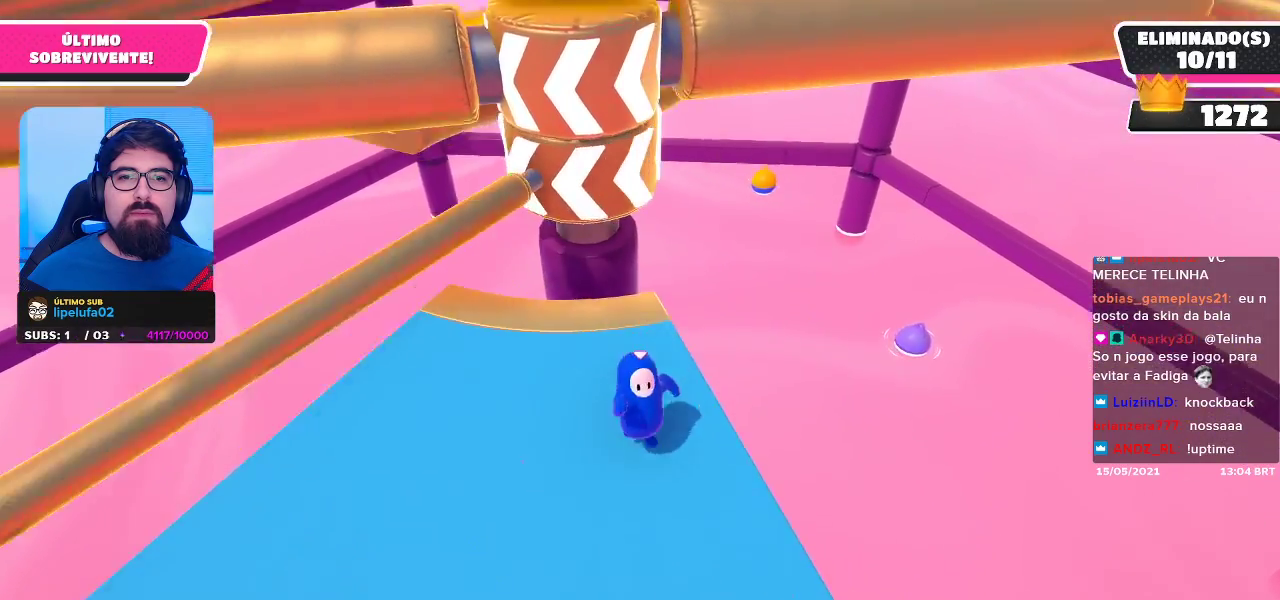
{"buttons": [], "left_stick": "center", "right_stick": "center", "events": []}
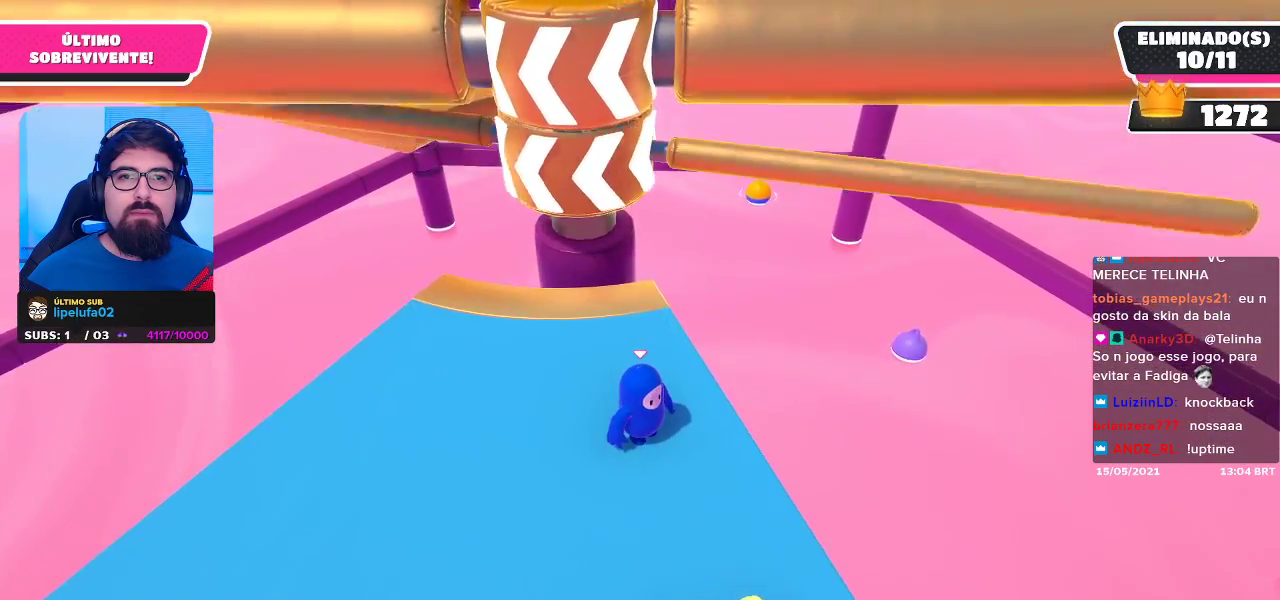
{"buttons": [], "left_stick": "left", "right_stick": "center", "events": [[67, "A", "down"], [200, "A", "up"], [333, "left_stick", "left"]]}
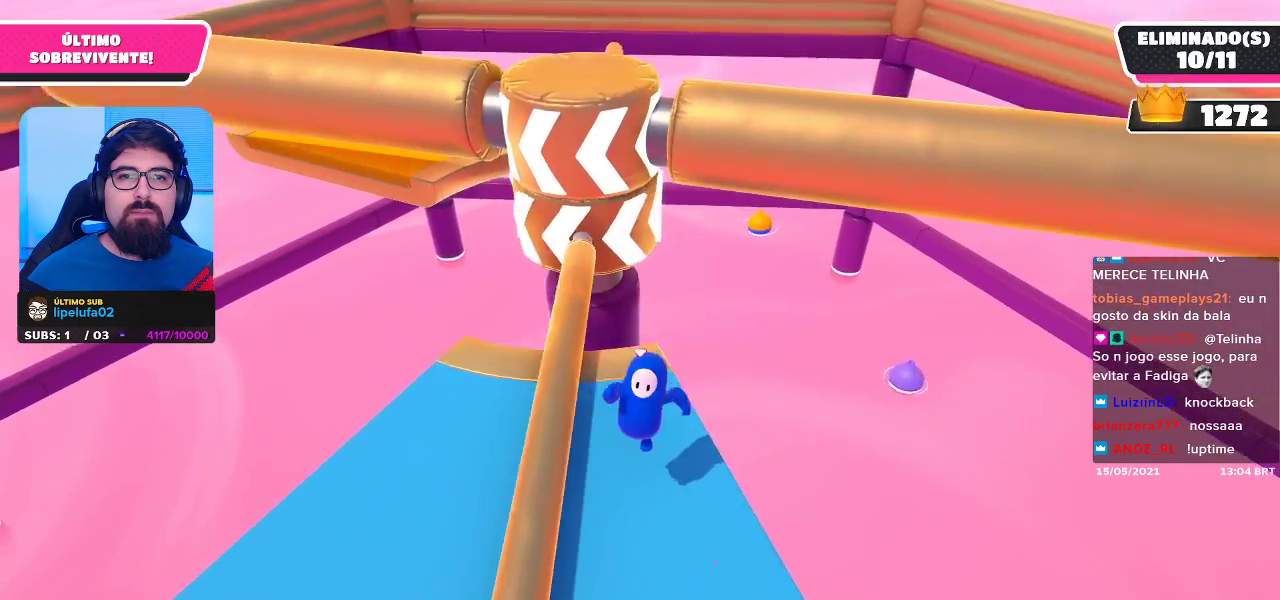
{"buttons": [], "left_stick": "center", "right_stick": "center", "events": [[100, "left_stick", "down-right"], [300, "left_stick", "center"]]}
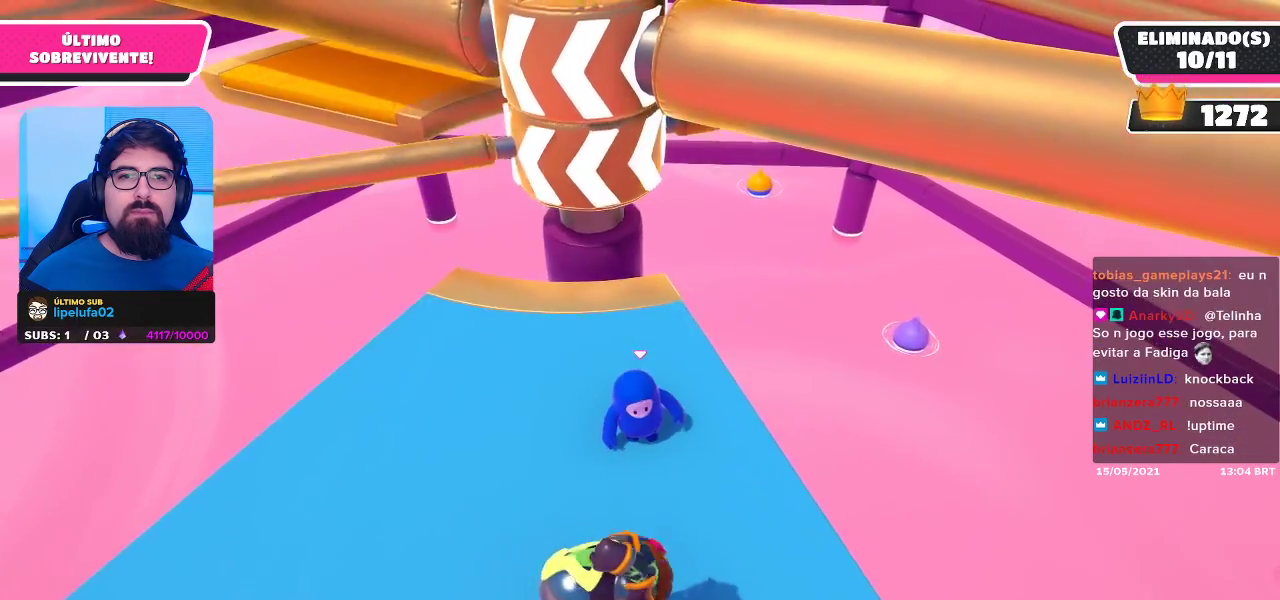
{"buttons": [], "left_stick": "left", "right_stick": "center", "events": [[317, "A", "down"], [367, "left_stick", "left"], [467, "A", "up"]]}
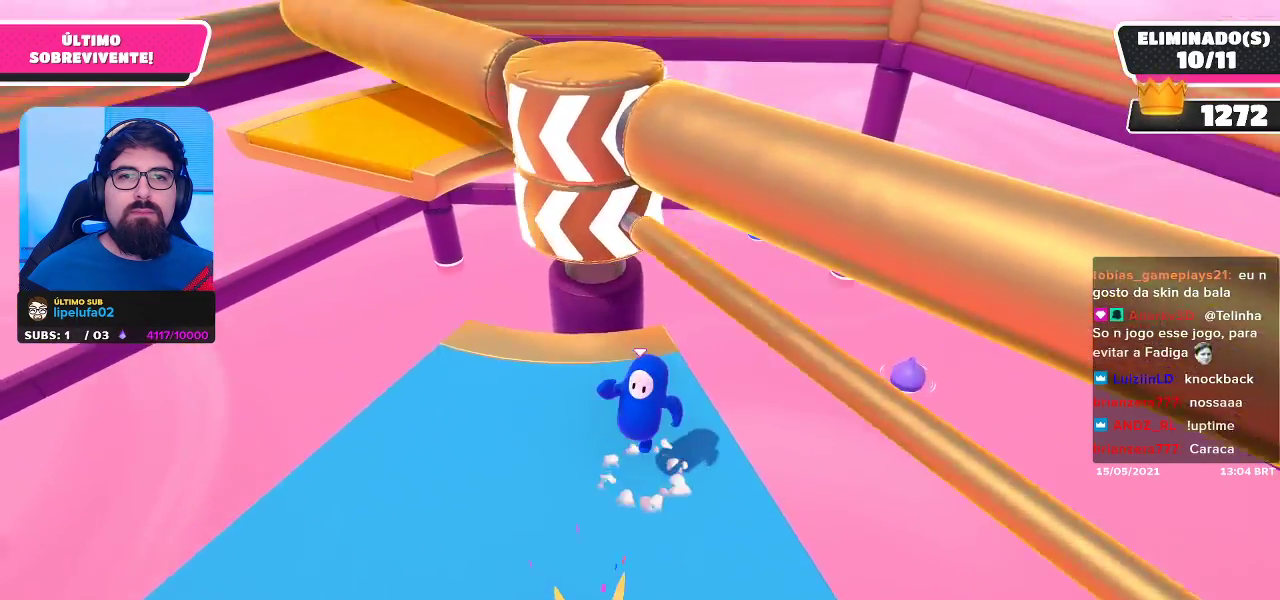
{"buttons": [], "left_stick": "left", "right_stick": "center", "events": [[333, "right_stick", "right"], [483, "right_stick", "center"]]}
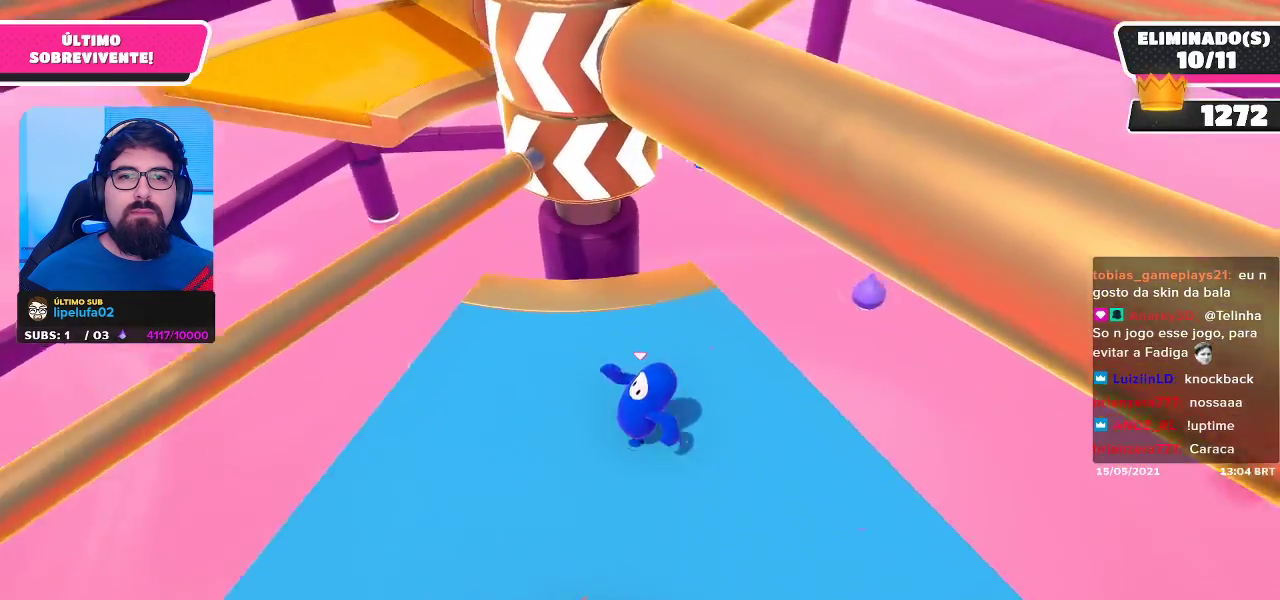
{"buttons": [], "left_stick": "center", "right_stick": "center", "events": [[67, "left_stick", "down-left"], [500, "left_stick", "center"]]}
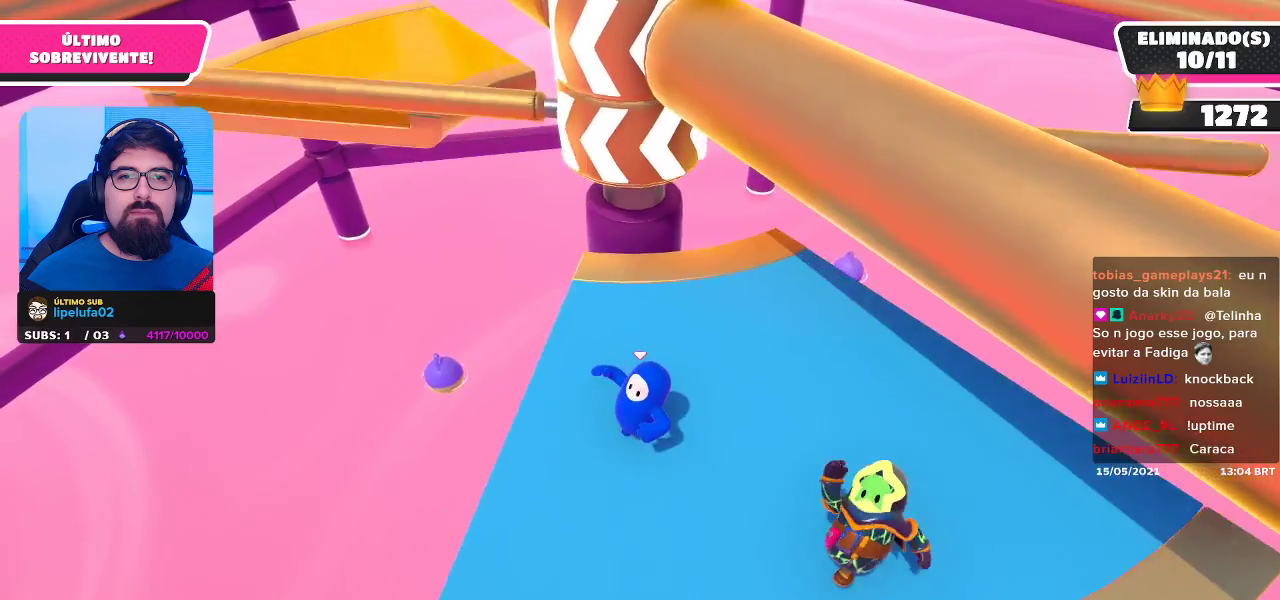
{"buttons": [], "left_stick": "up-right", "right_stick": "center", "events": [[133, "left_stick", "up"], [200, "A", "down"], [233, "left_stick", "up-right"], [367, "A", "up"]]}
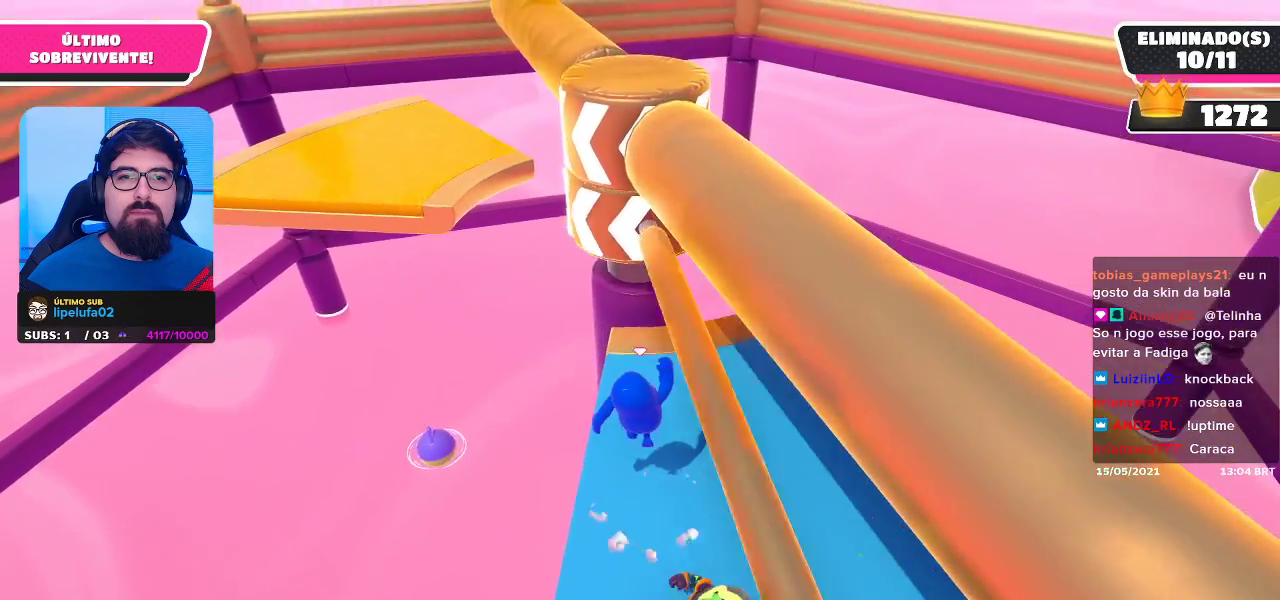
{"buttons": [], "left_stick": "right", "right_stick": "center", "events": [[17, "left_stick", "up"], [317, "left_stick", "up-right"], [500, "left_stick", "right"]]}
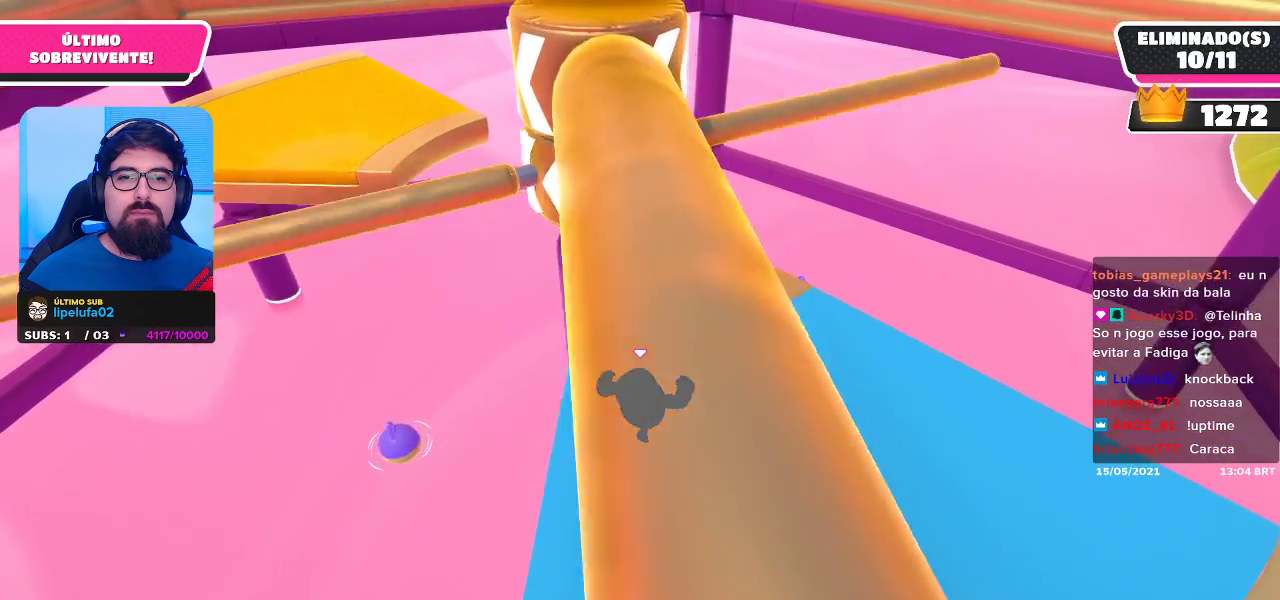
{"buttons": [], "left_stick": "center", "right_stick": "center", "events": [[117, "left_stick", "center"], [283, "left_stick", "right"], [333, "A", "down"], [383, "left_stick", "center"], [433, "A", "up"]]}
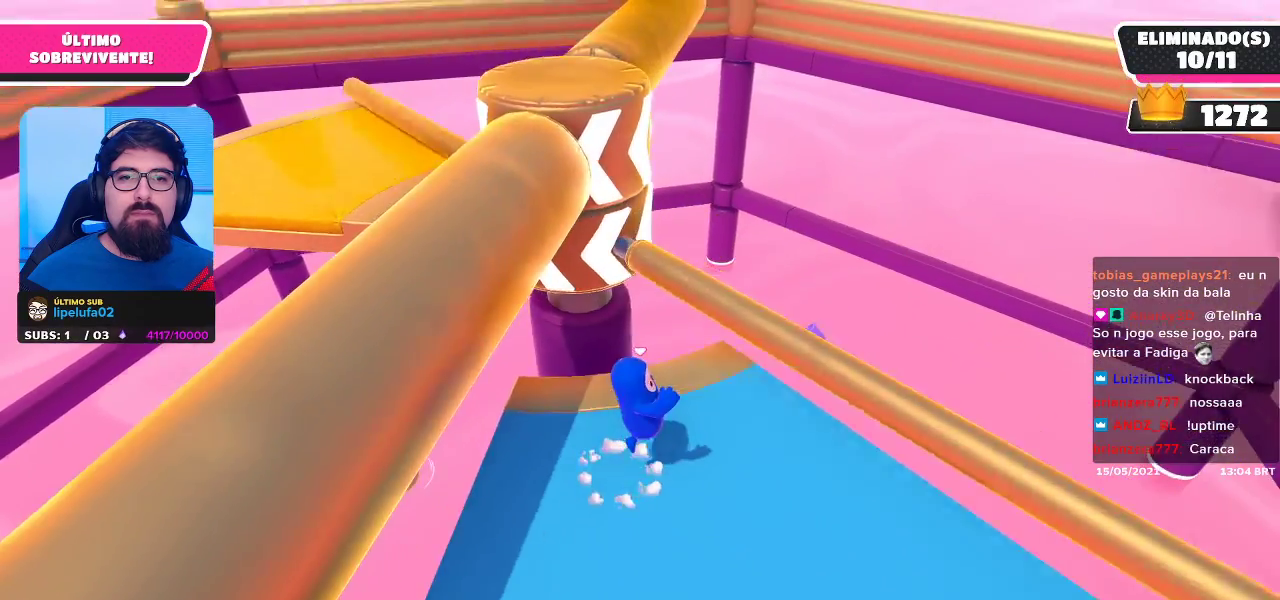
{"buttons": [], "left_stick": "right", "right_stick": "center", "events": [[67, "left_stick", "right"], [333, "left_stick", "center"], [450, "left_stick", "right"]]}
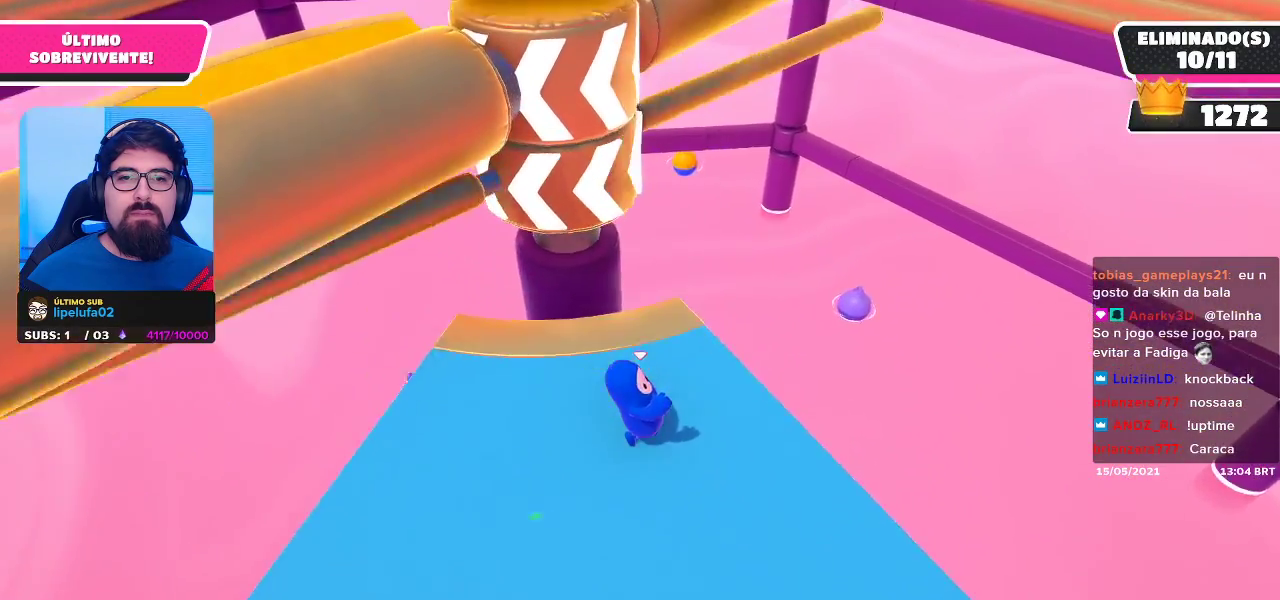
{"buttons": ["A"], "left_stick": "center", "right_stick": "center", "events": [[83, "left_stick", "center"], [433, "A", "down"]]}
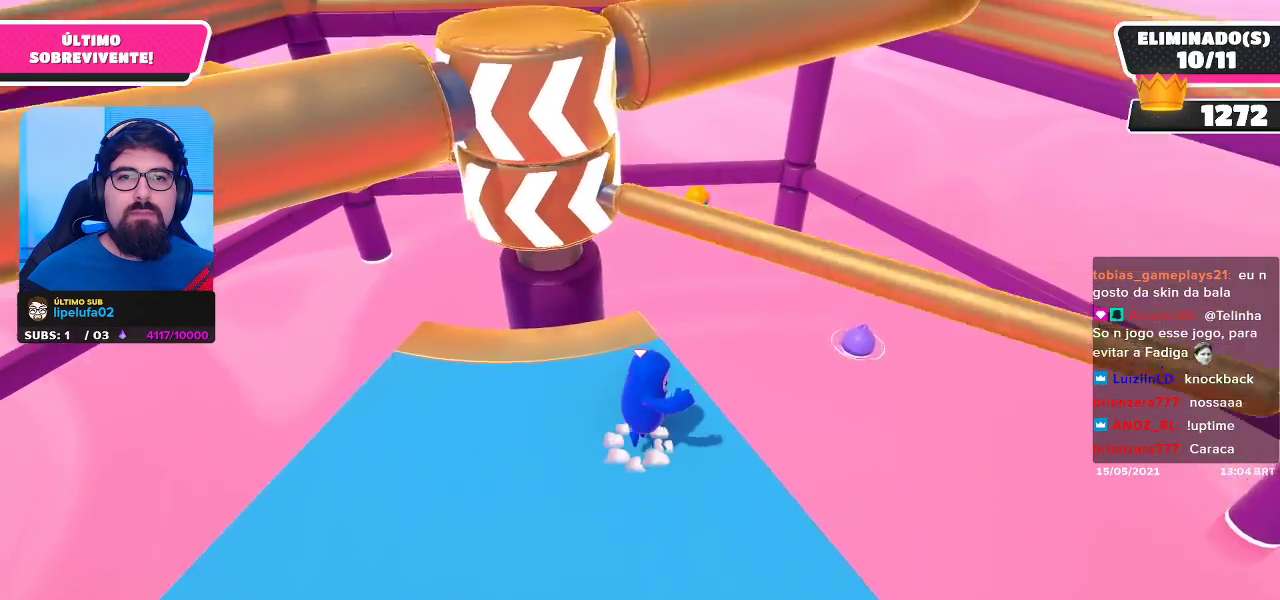
{"buttons": [], "left_stick": "center", "right_stick": "center", "events": [[67, "A", "up"], [250, "left_stick", "down-right"], [400, "left_stick", "center"]]}
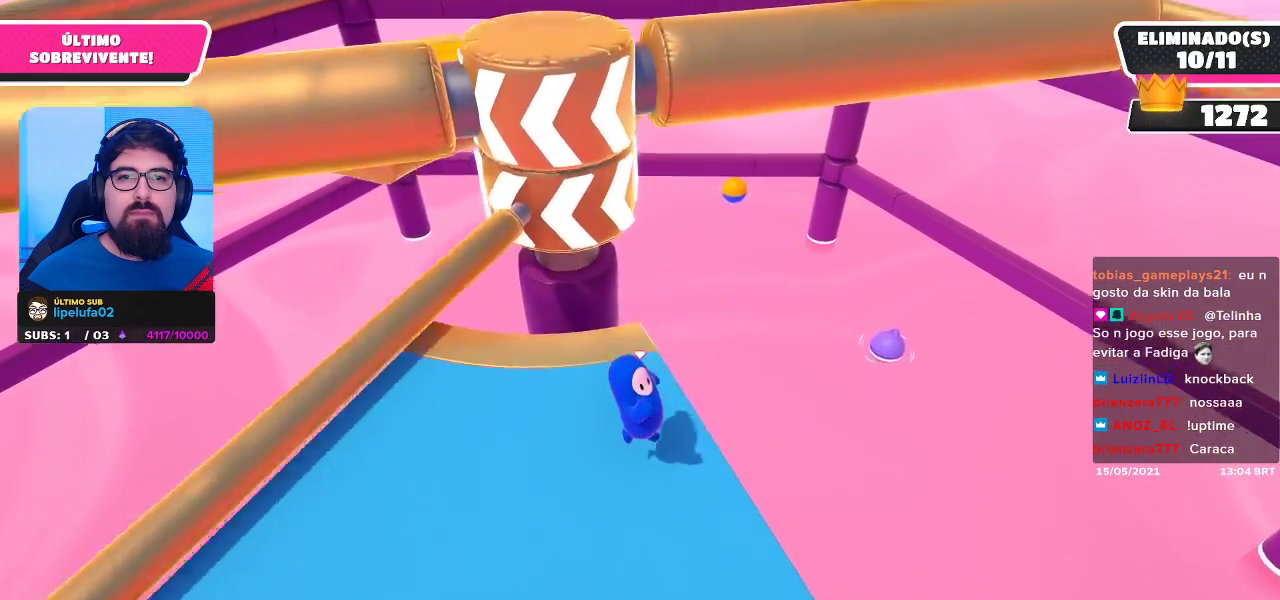
{"buttons": [], "left_stick": "center", "right_stick": "center", "events": [[100, "left_stick", "down"], [250, "left_stick", "center"]]}
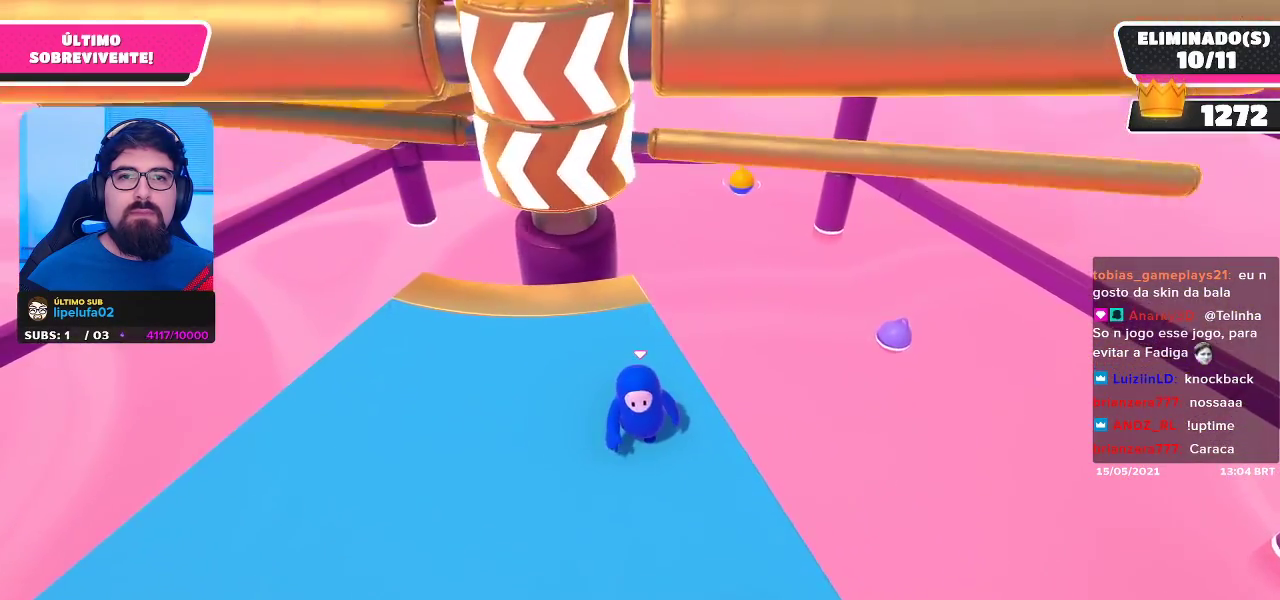
{"buttons": [], "left_stick": "left", "right_stick": "center", "events": [[133, "A", "down"], [267, "A", "up"], [333, "left_stick", "left"]]}
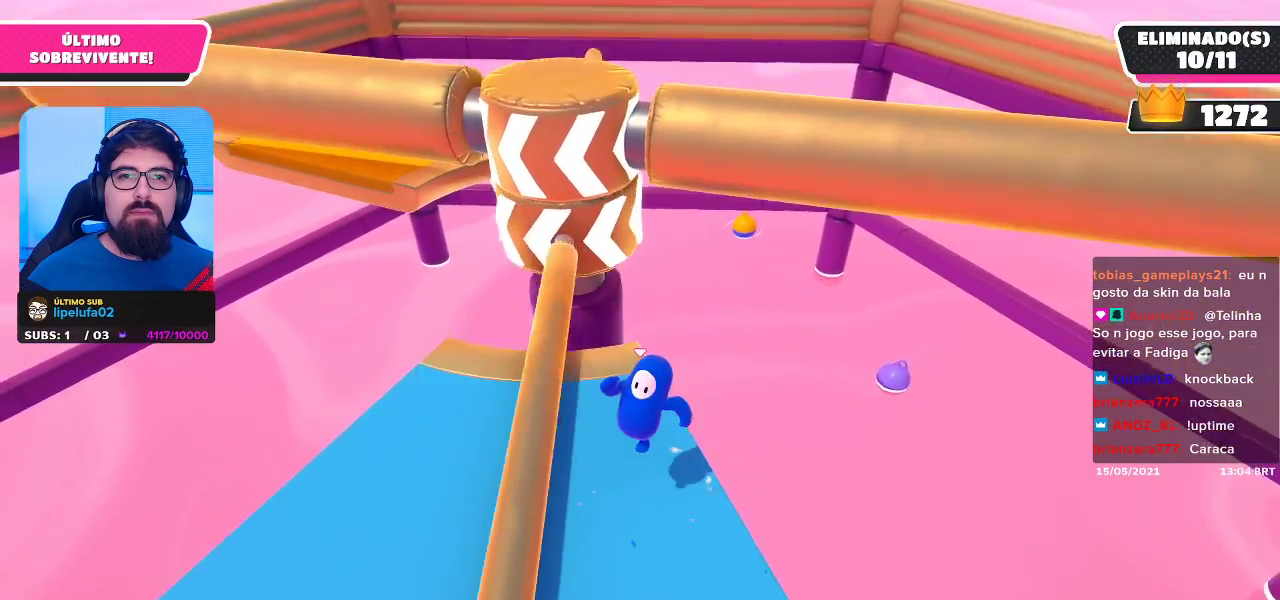
{"buttons": [], "left_stick": "down-left", "right_stick": "center", "events": [[50, "left_stick", "down-left"], [267, "left_stick", "center"], [500, "left_stick", "down-left"]]}
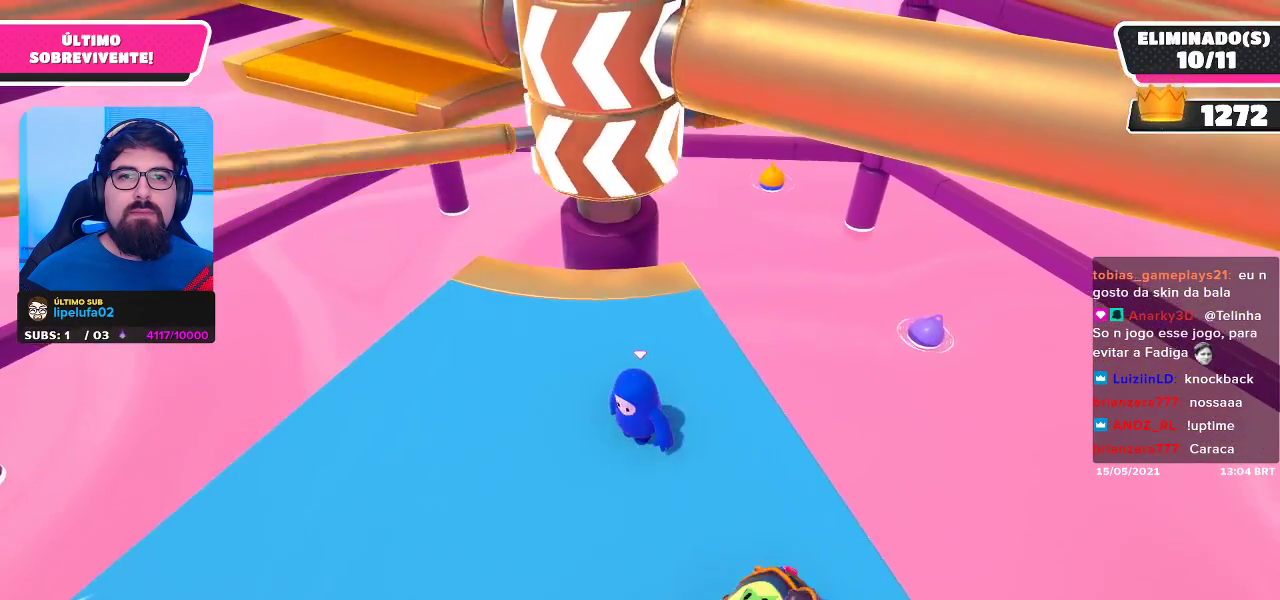
{"buttons": ["A"], "left_stick": "up", "right_stick": "center", "events": [[233, "left_stick", "center"], [283, "left_stick", "right"], [433, "A", "down"], [500, "left_stick", "up"]]}
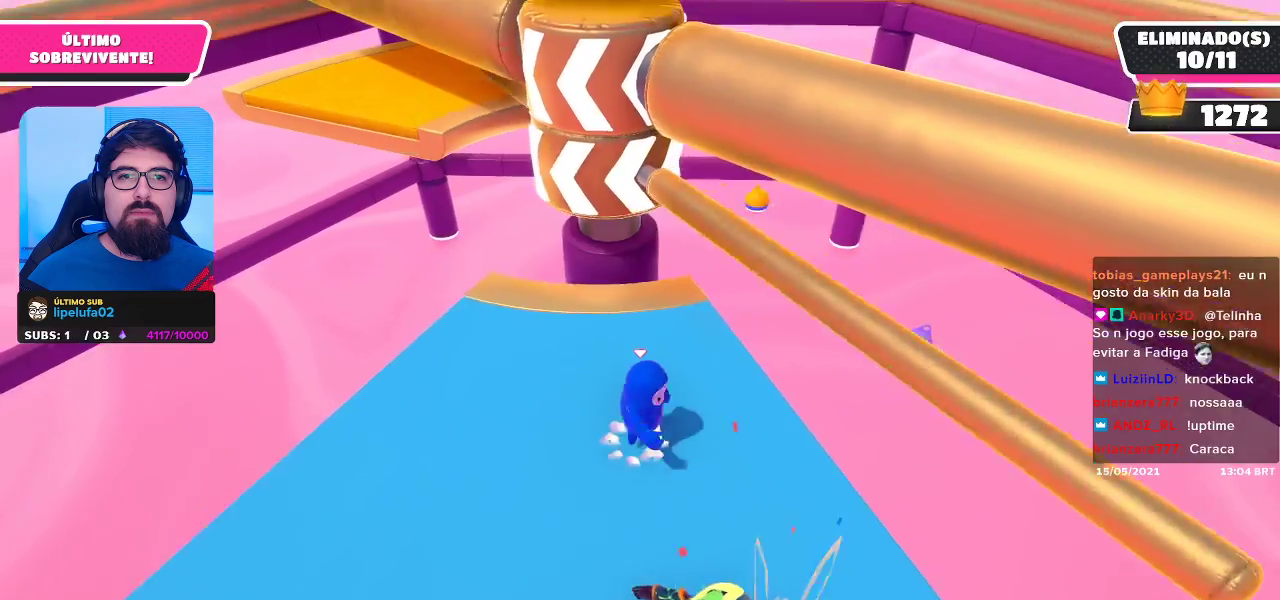
{"buttons": [], "left_stick": "down-left", "right_stick": "center", "events": [[67, "A", "up"], [117, "left_stick", "left"], [367, "left_stick", "down-left"]]}
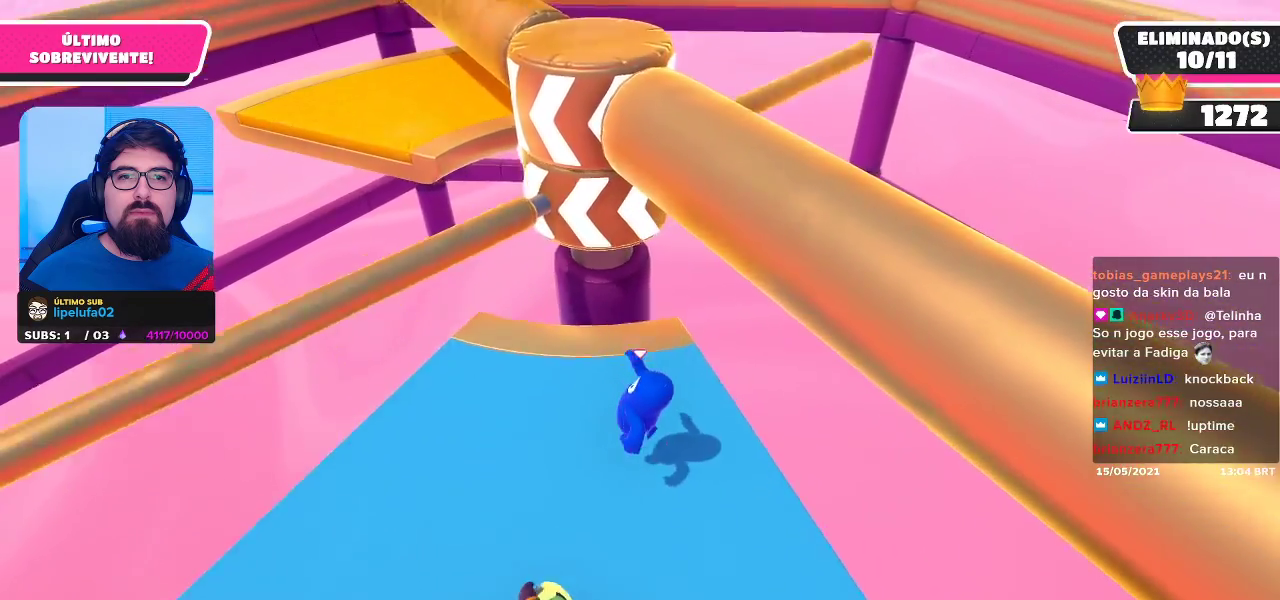
{"buttons": [], "left_stick": "left", "right_stick": "center", "events": [[300, "left_stick", "left"]]}
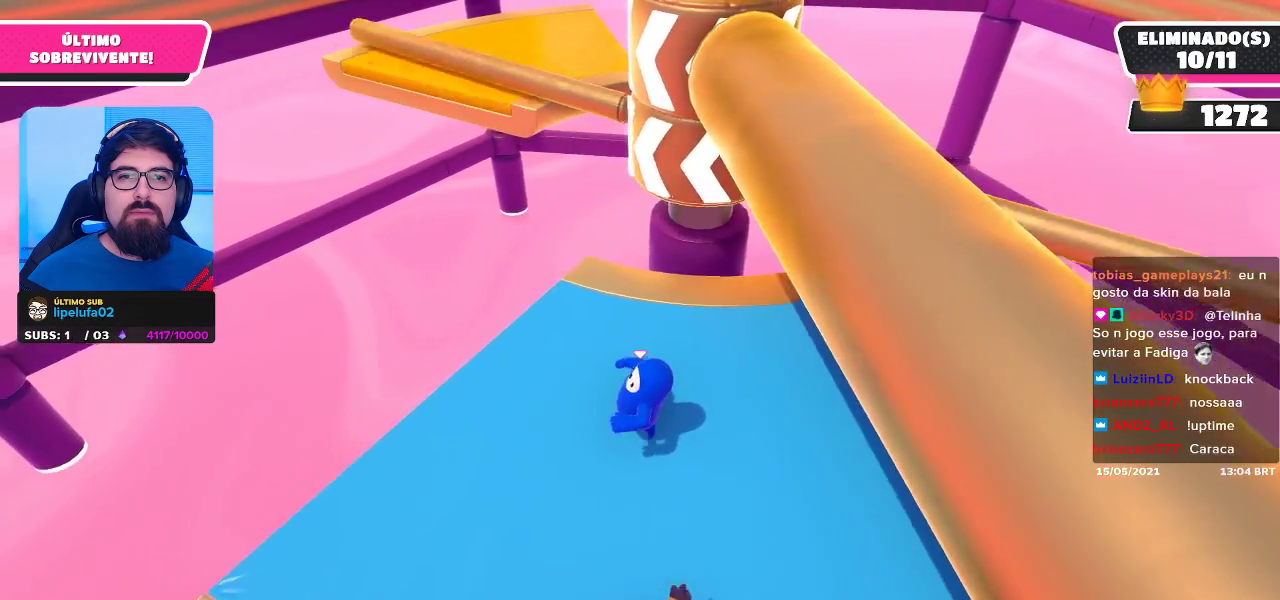
{"buttons": [], "left_stick": "right", "right_stick": "center", "events": [[200, "left_stick", "right"], [217, "A", "down"], [317, "A", "up"]]}
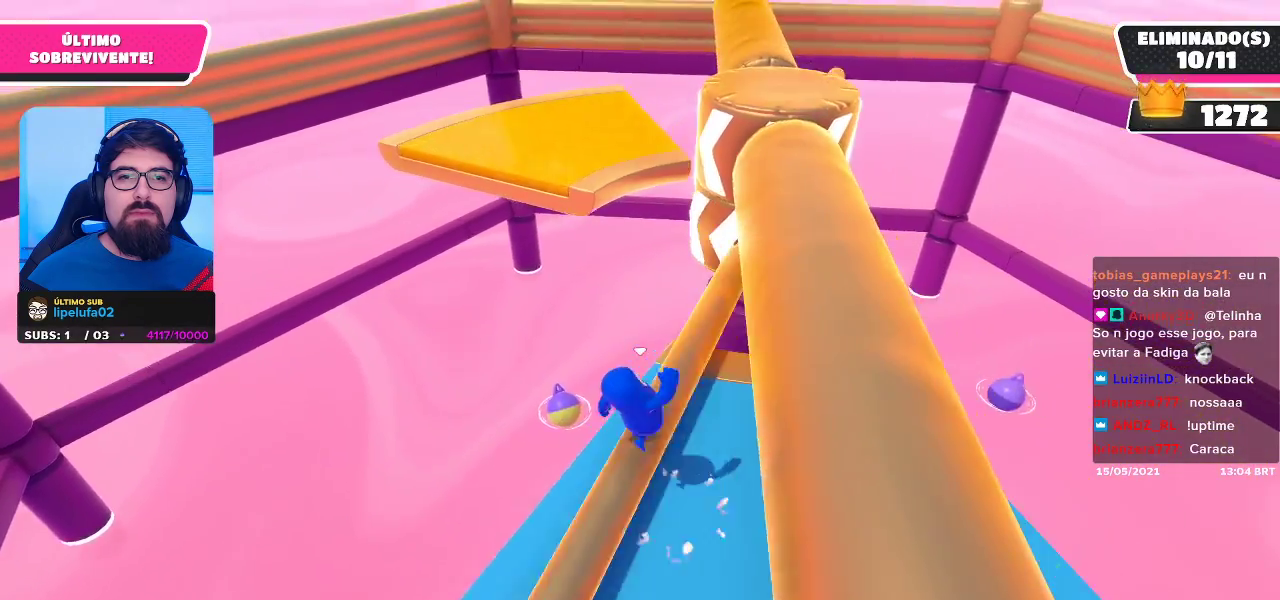
{"buttons": [], "left_stick": "right", "right_stick": "center", "events": []}
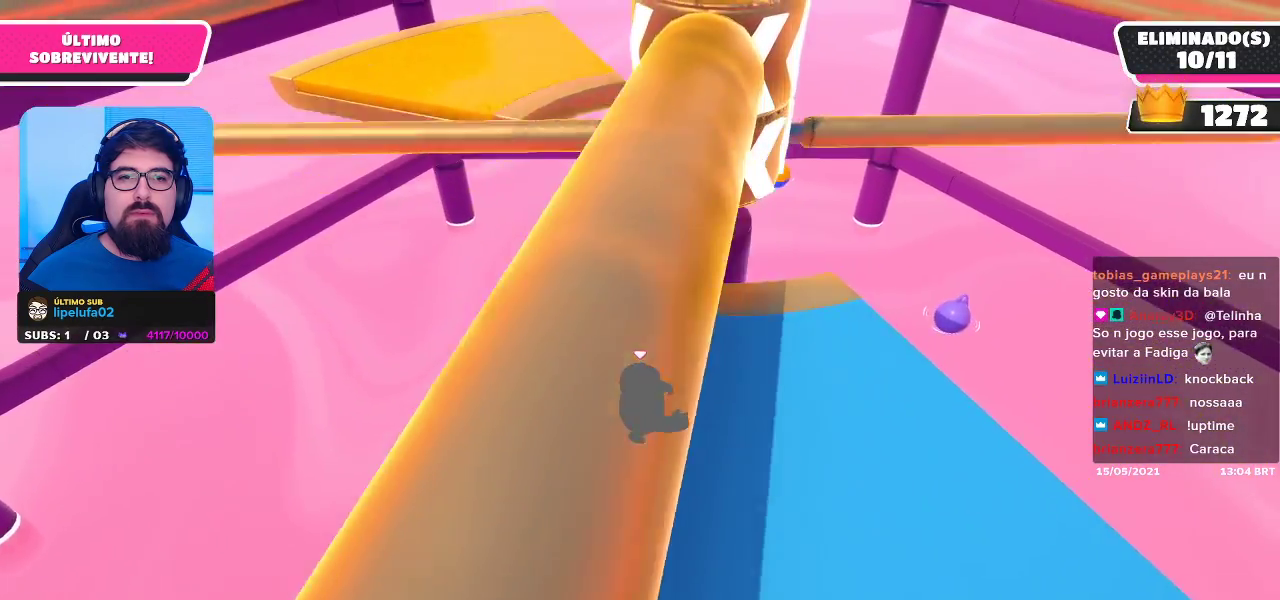
{"buttons": [], "left_stick": "down-left", "right_stick": "up", "events": [[167, "A", "down"], [267, "A", "up"], [383, "left_stick", "center"], [450, "left_stick", "down-left"], [483, "right_stick", "up"]]}